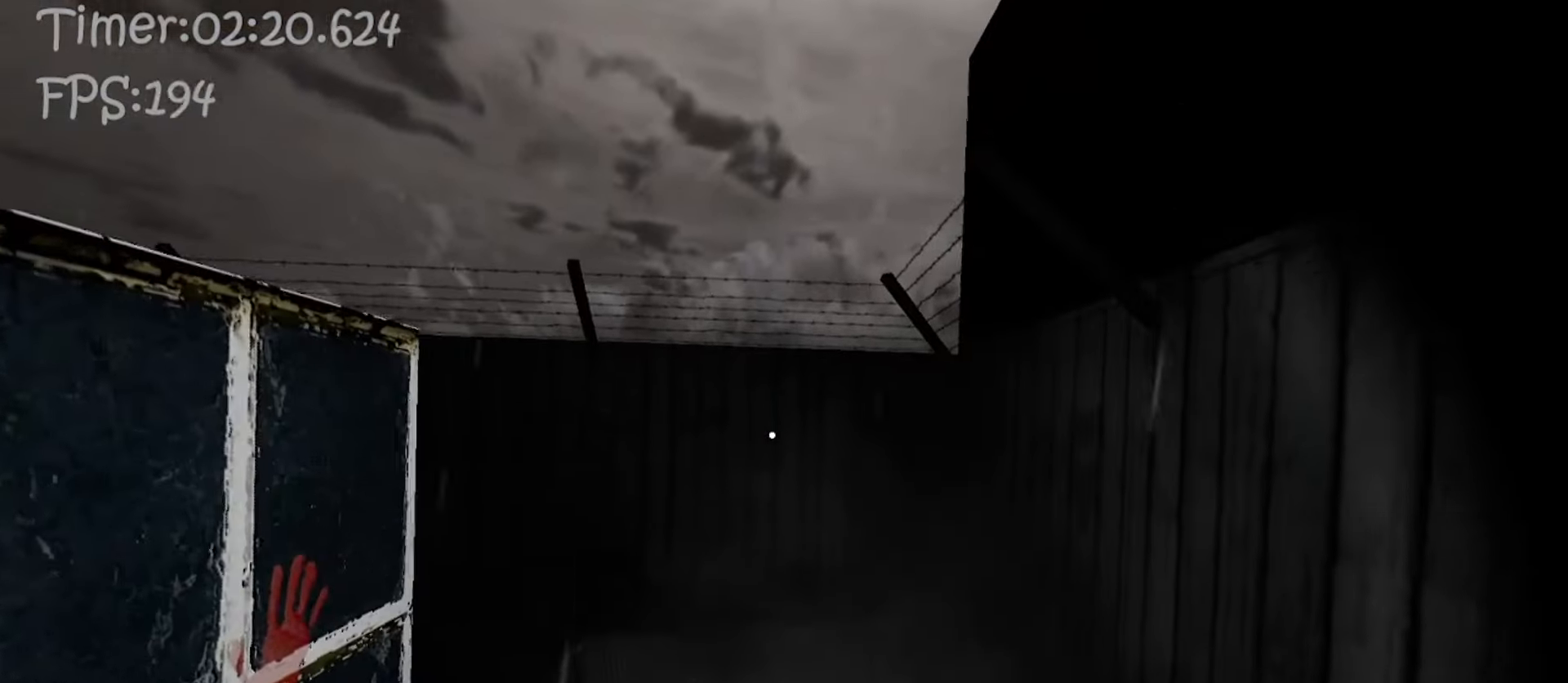
Gameplay with keyboard and mouse; each line is a JSON object with the keys and mouse buttons held at the frame after it. "events" lists presses ("down") and releases ("up") of "1", "2", "3", "4", "5", "a", "alt", "b", "c", "ctrl", "d", "e", "f", "g", "q", "r", "s", "shift", "space", "t", "tab", "v", "w", "x", "z", "mouse_left", "mouse_wheel", "mouse_right" and "mouse_mb4" between this image and that frame as [ms after this image, input, new state], when the widget could be followed in between. "mouse_left", "mouse_wheel", "mouse_right", "mouse_mb4" = the "left", "wheel", "right", "mb4" buttons of the "mouse" list. No other keys are recorded. "wheel" means that the mouse wheel is clicked or scrolled. Mouse movement is not recorded.
{"keys": ["w"], "mouse": [], "events": []}
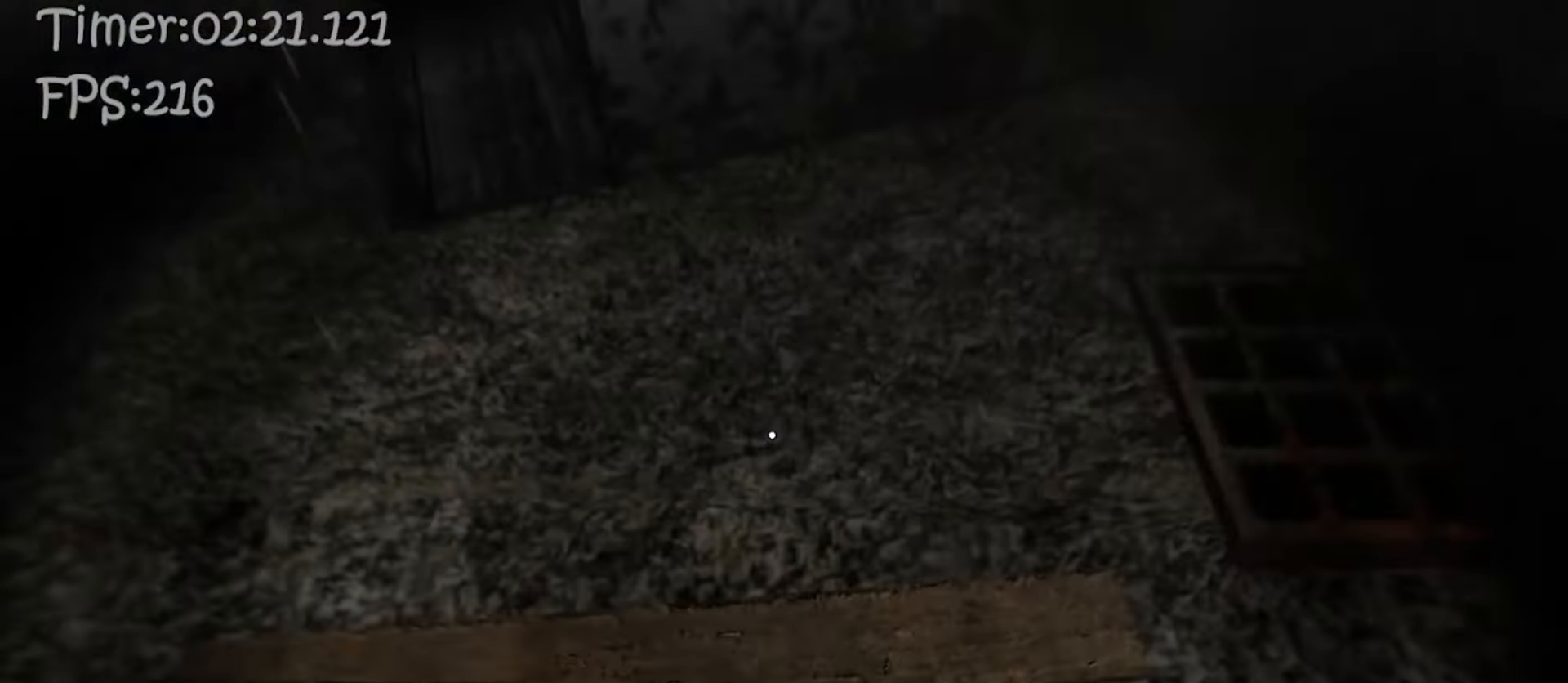
{"keys": [], "mouse": [], "events": [[283, "w", "up"]]}
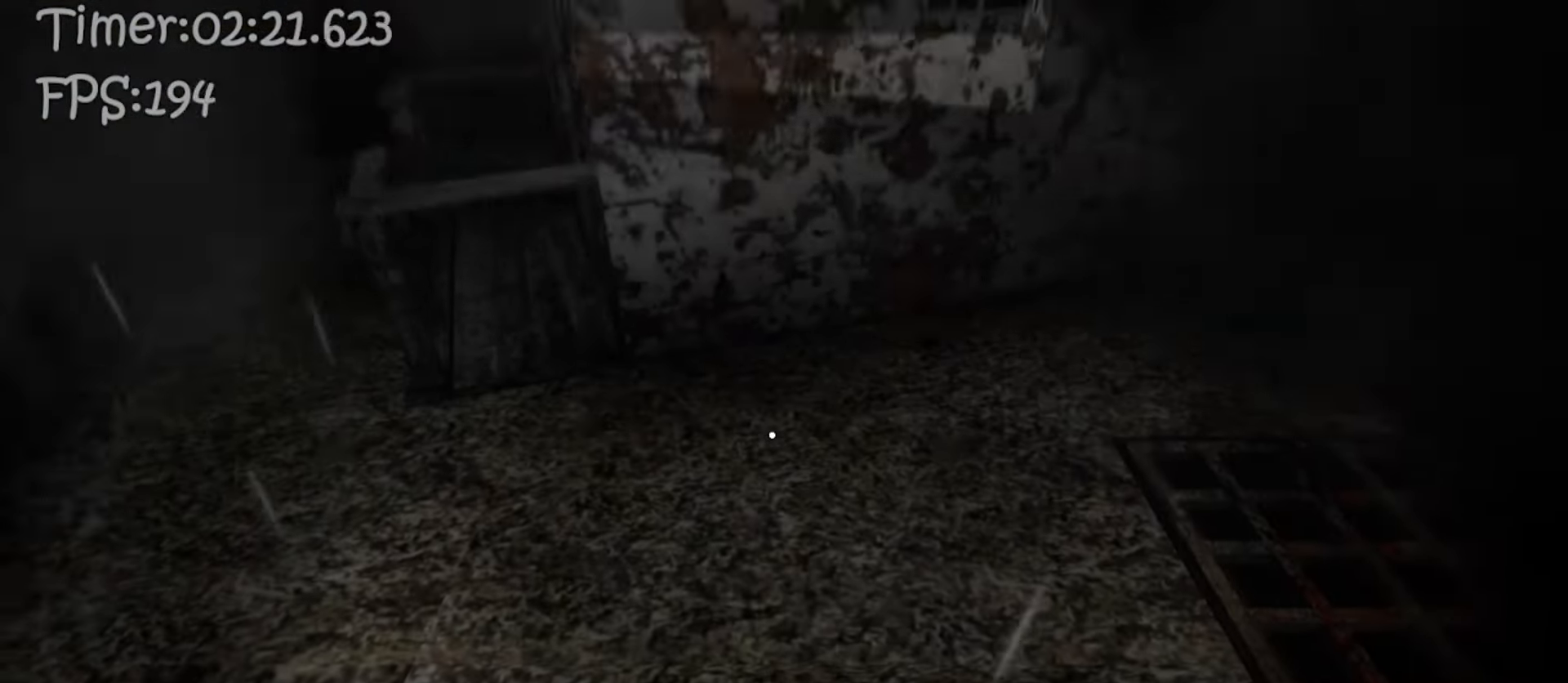
{"keys": [], "mouse": [], "events": []}
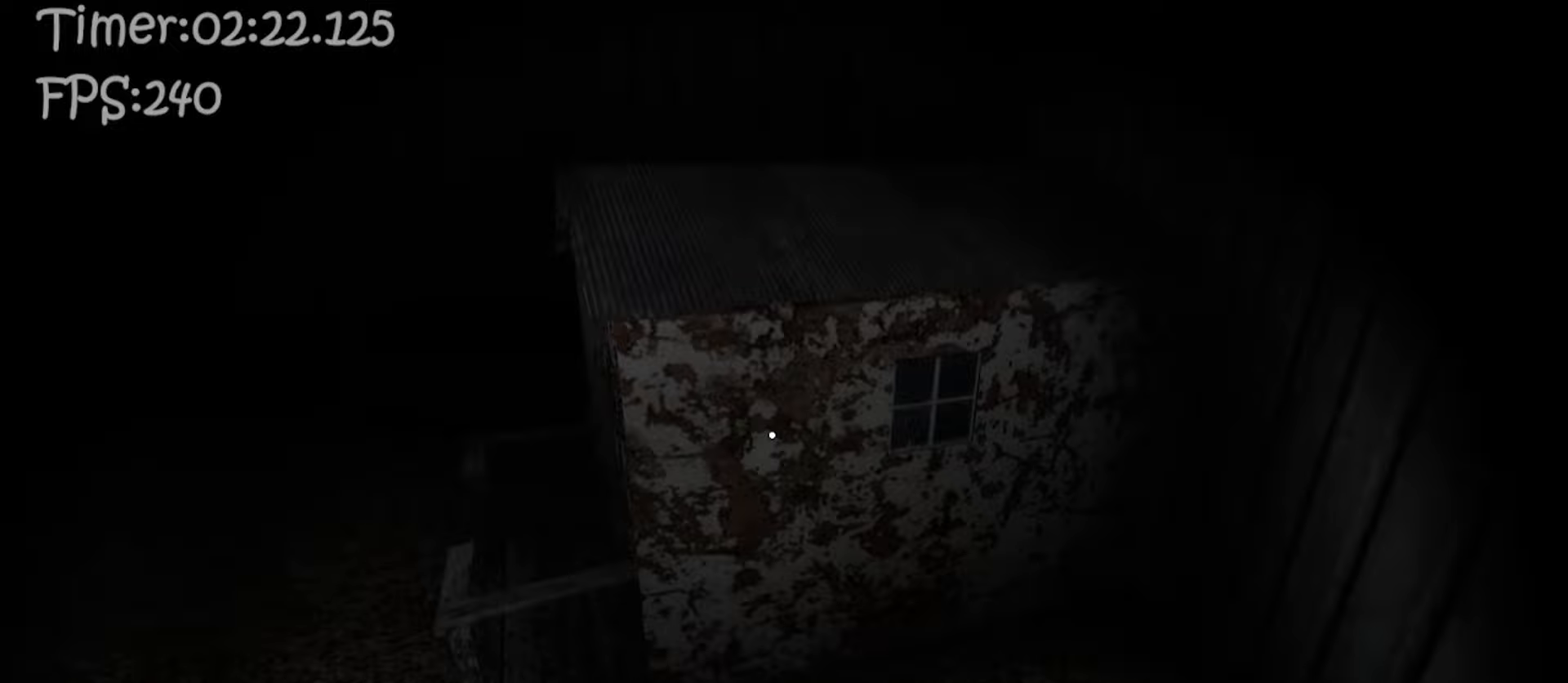
{"keys": ["w"], "mouse": [], "events": [[167, "w", "down"]]}
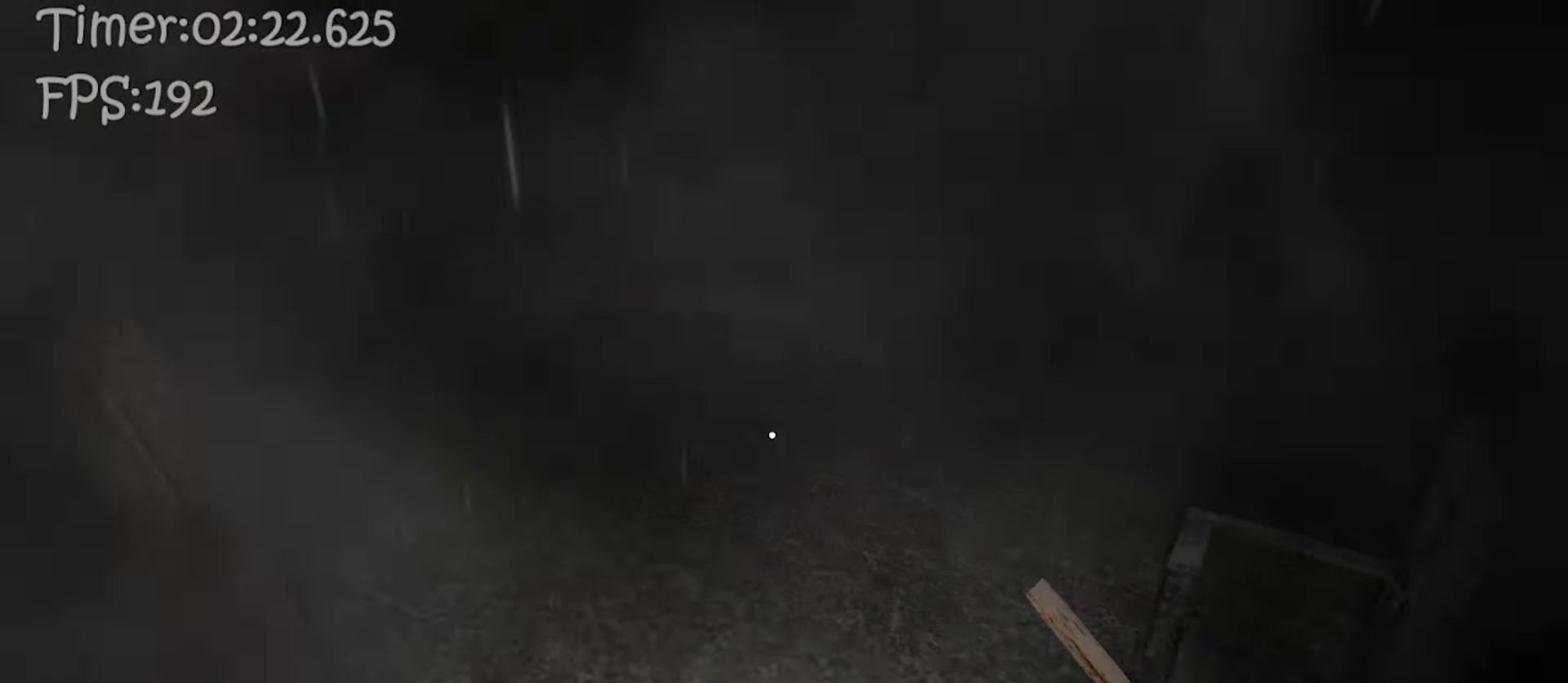
{"keys": ["w"], "mouse": [], "events": []}
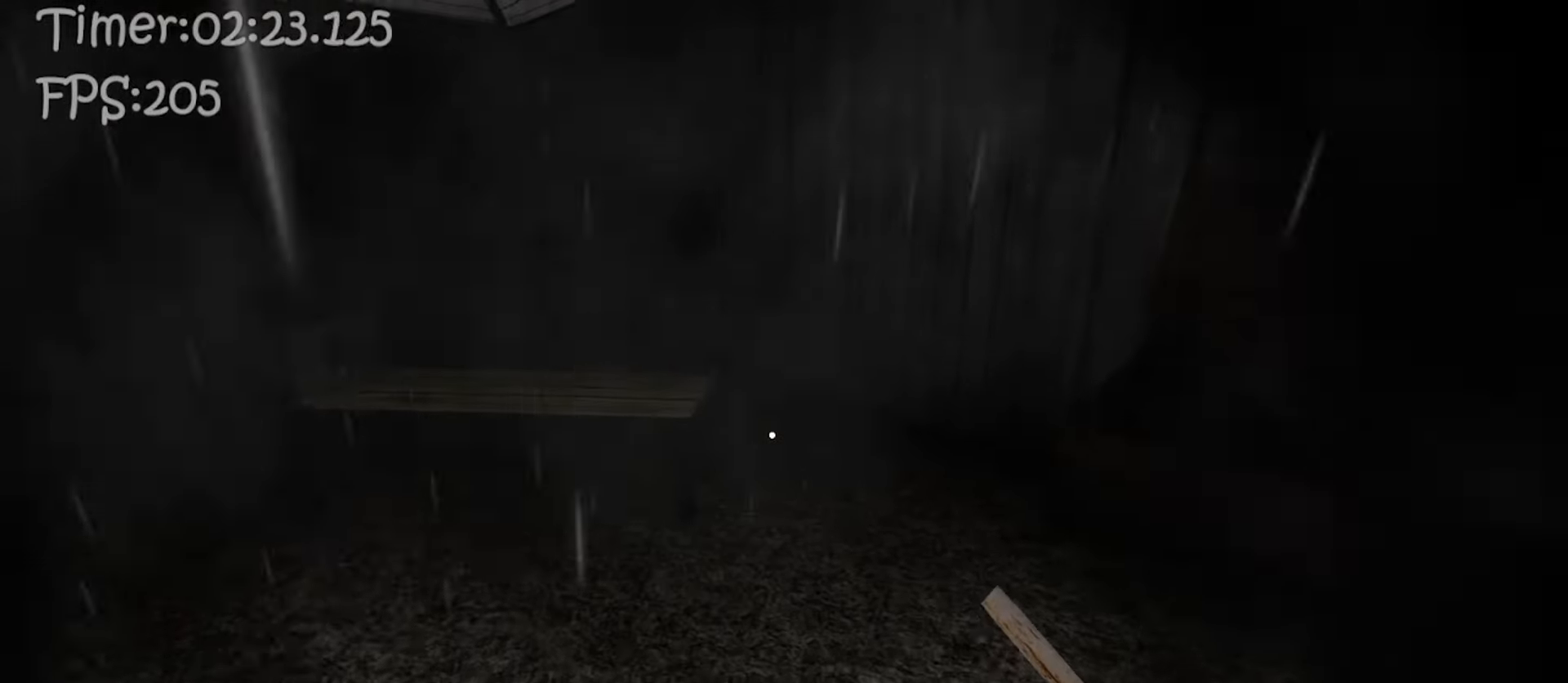
{"keys": ["w"], "mouse": [], "events": []}
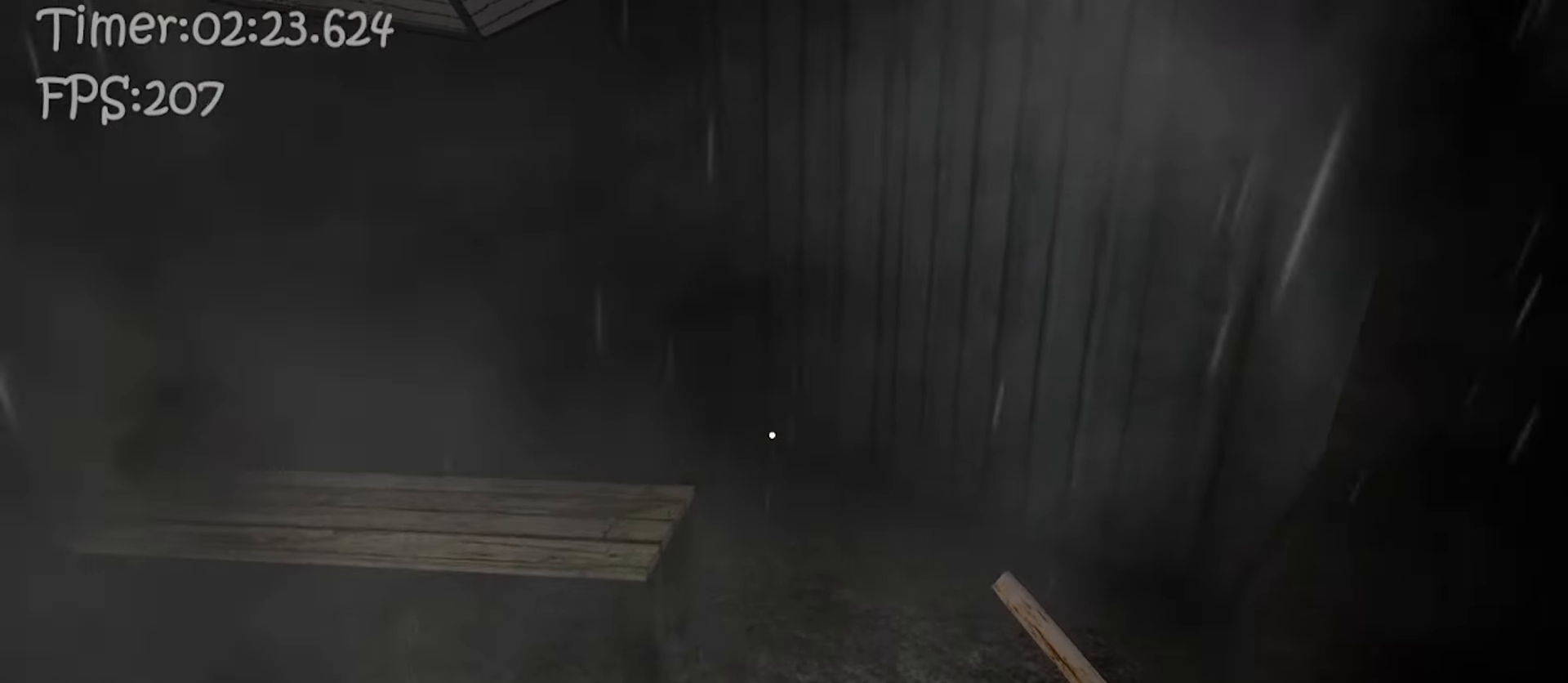
{"keys": ["w"], "mouse": [], "events": []}
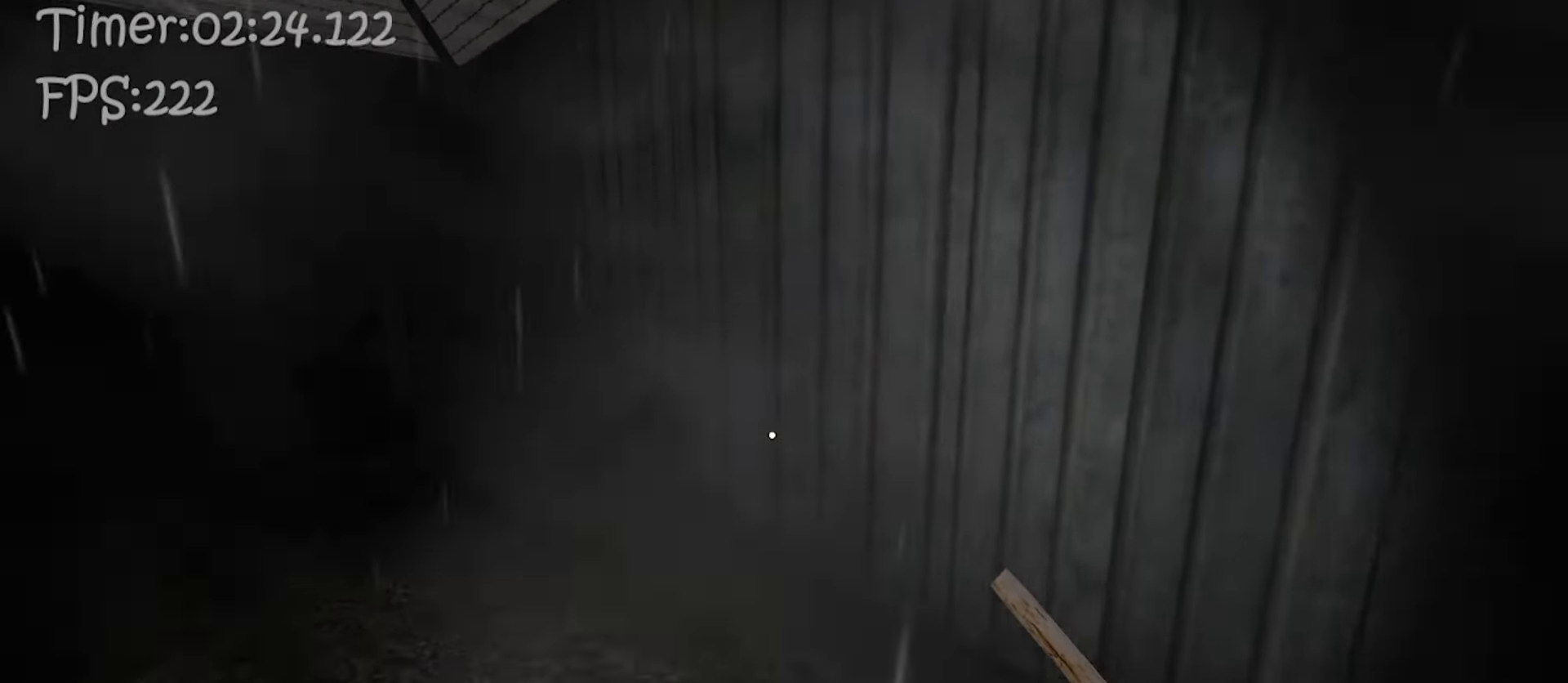
{"keys": ["w"], "mouse": [], "events": []}
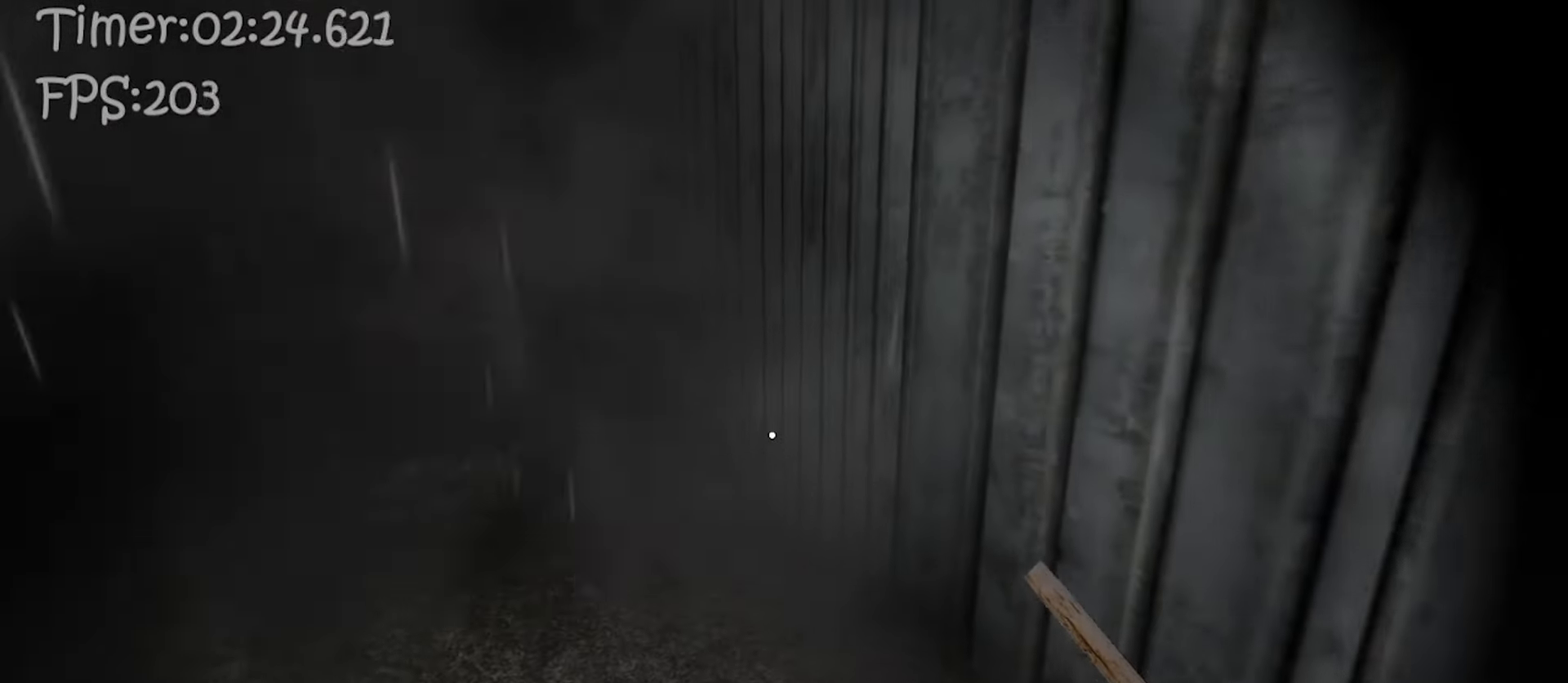
{"keys": ["w"], "mouse": [], "events": []}
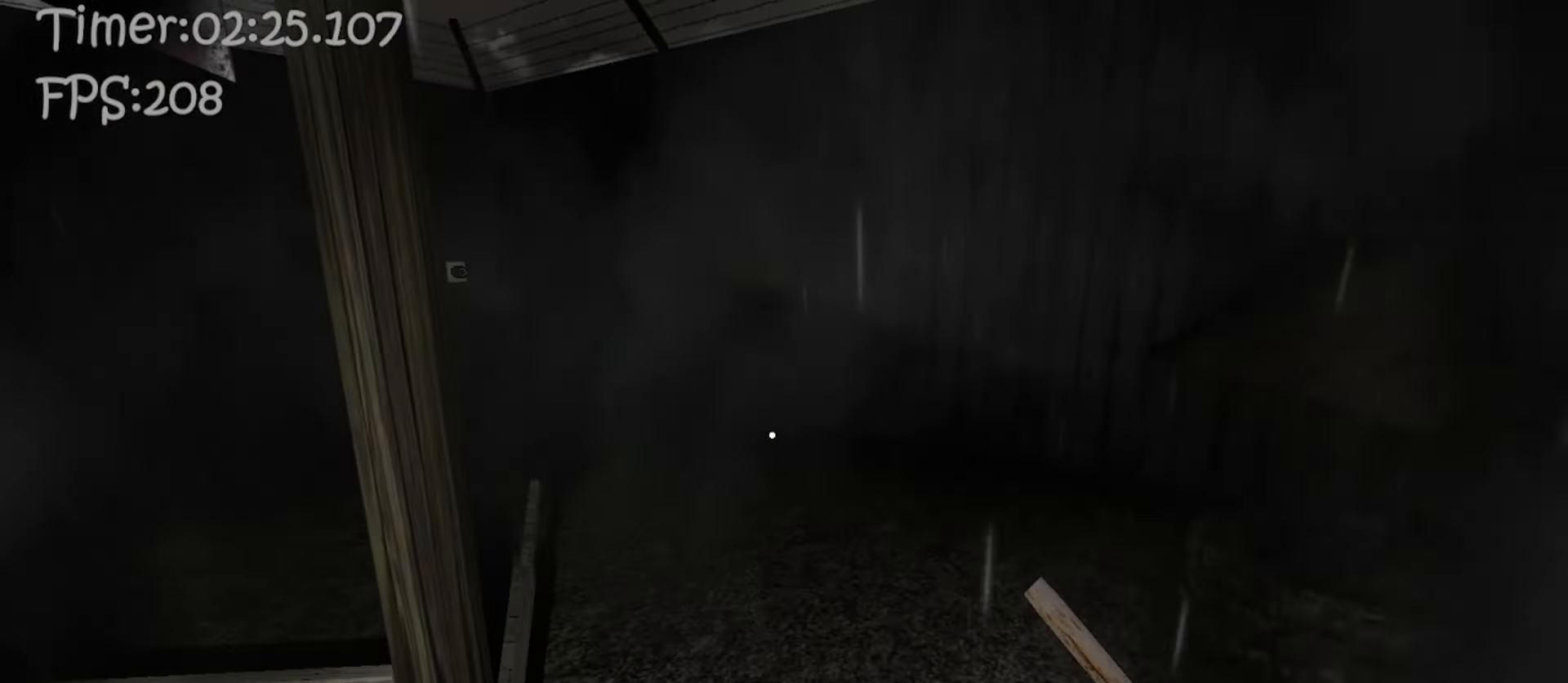
{"keys": ["w"], "mouse": [], "events": []}
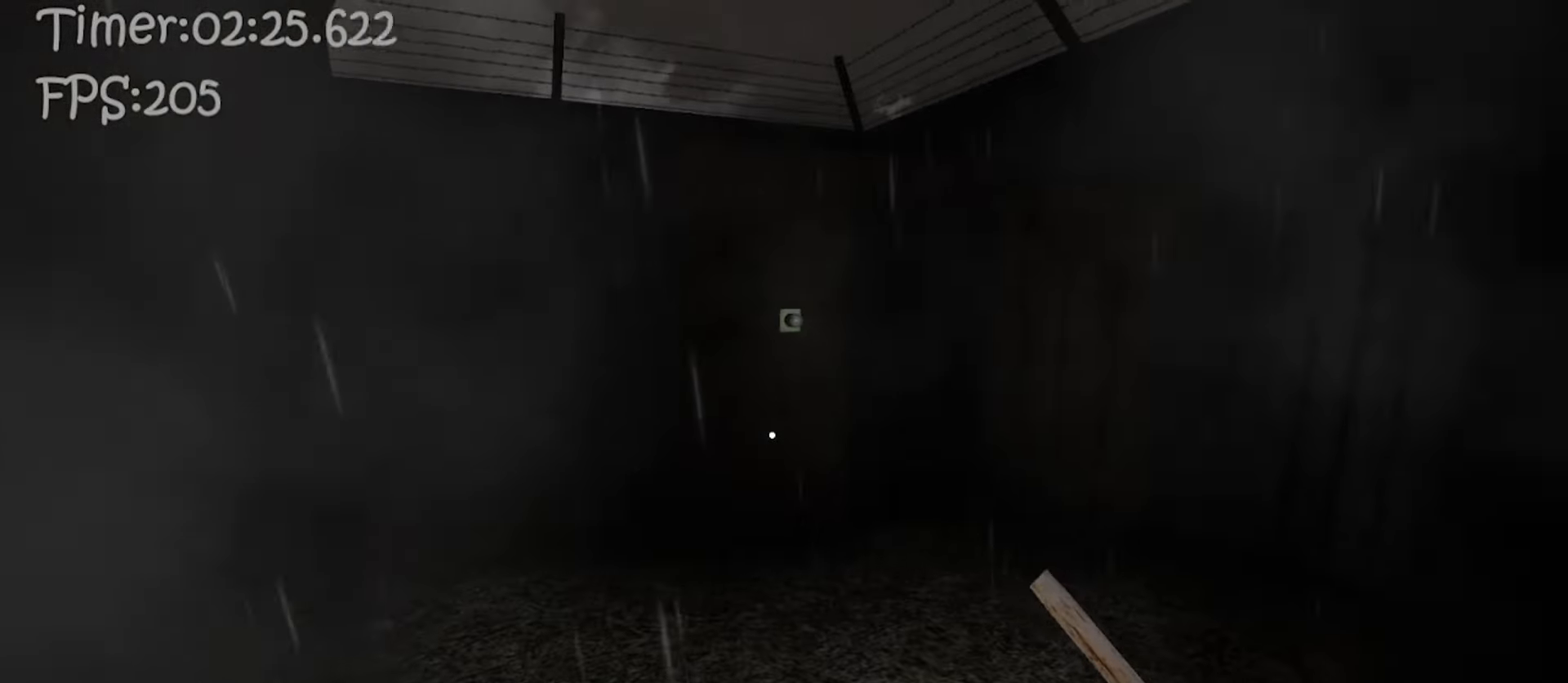
{"keys": ["w"], "mouse": [], "events": []}
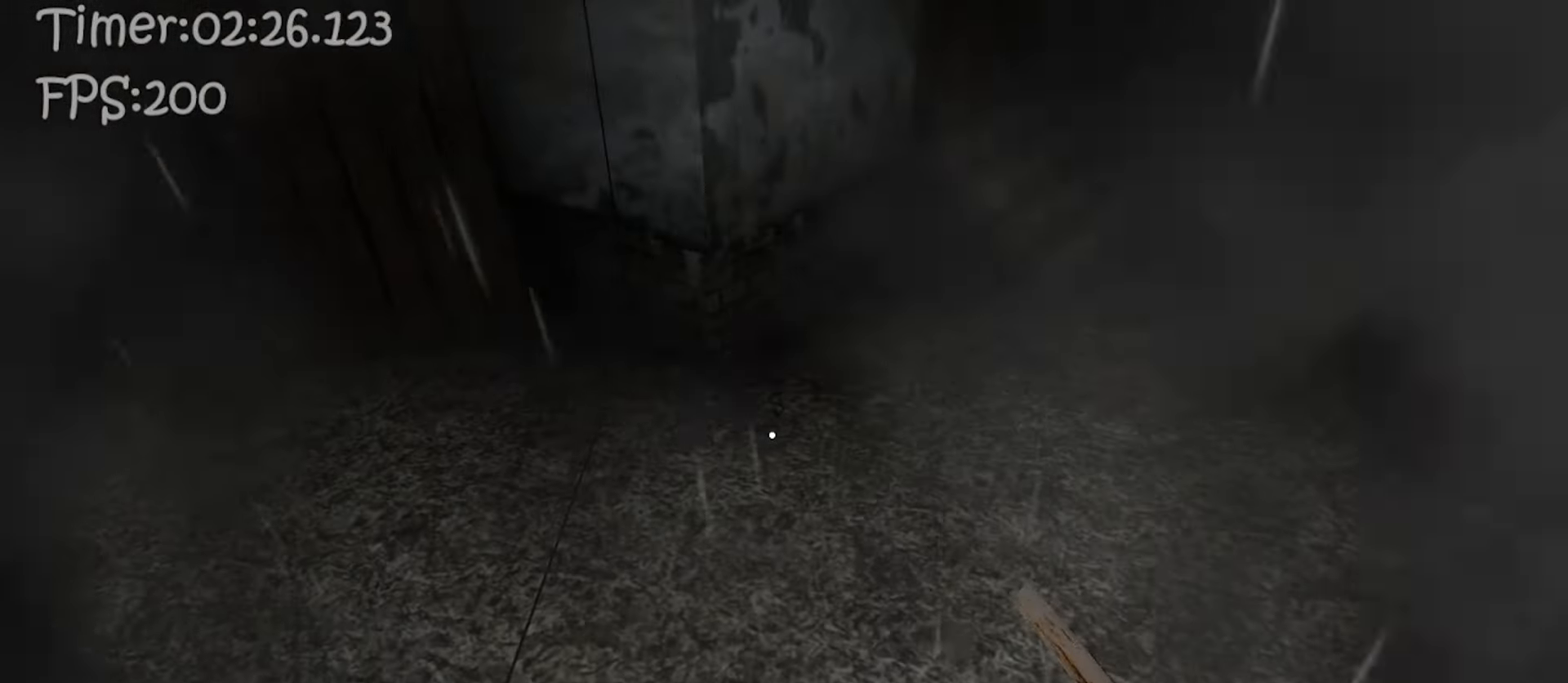
{"keys": ["w"], "mouse": [], "events": []}
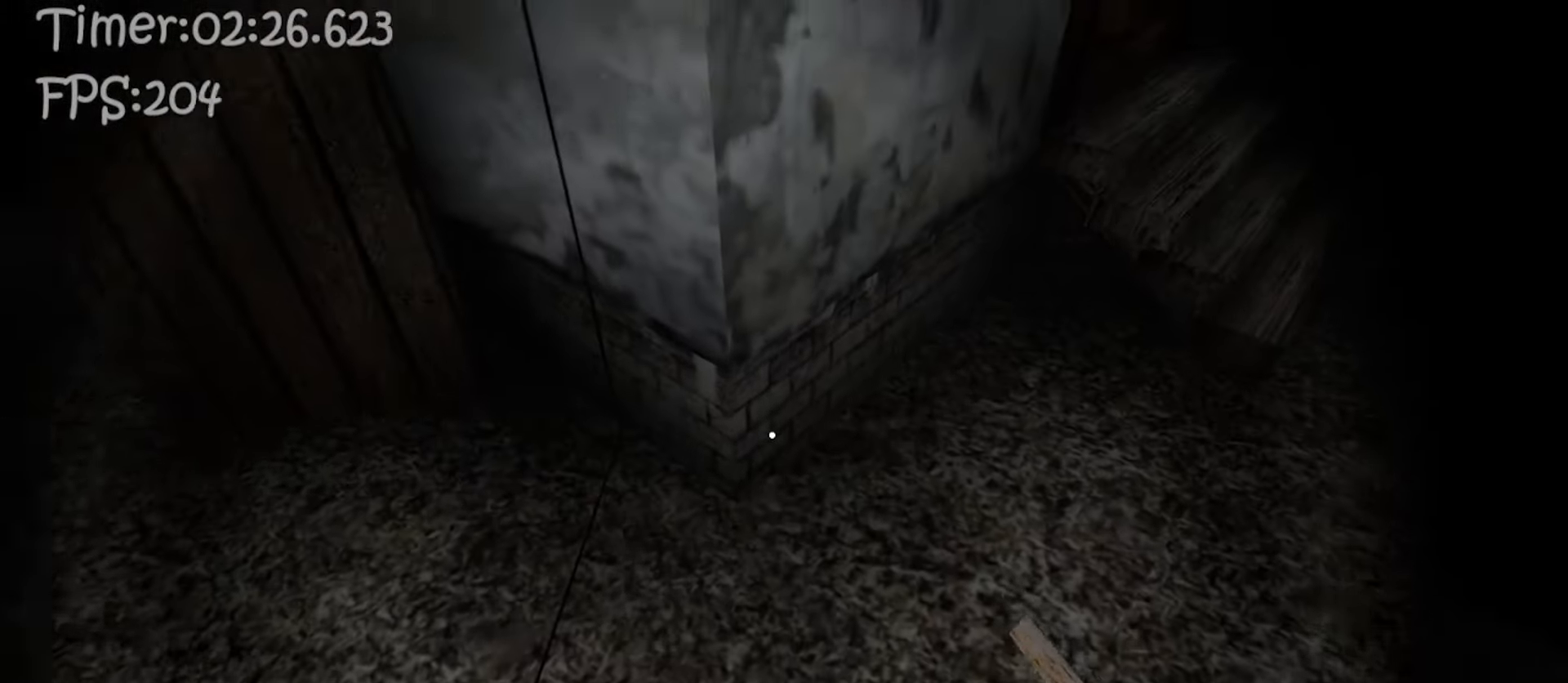
{"keys": ["w"], "mouse": [], "events": []}
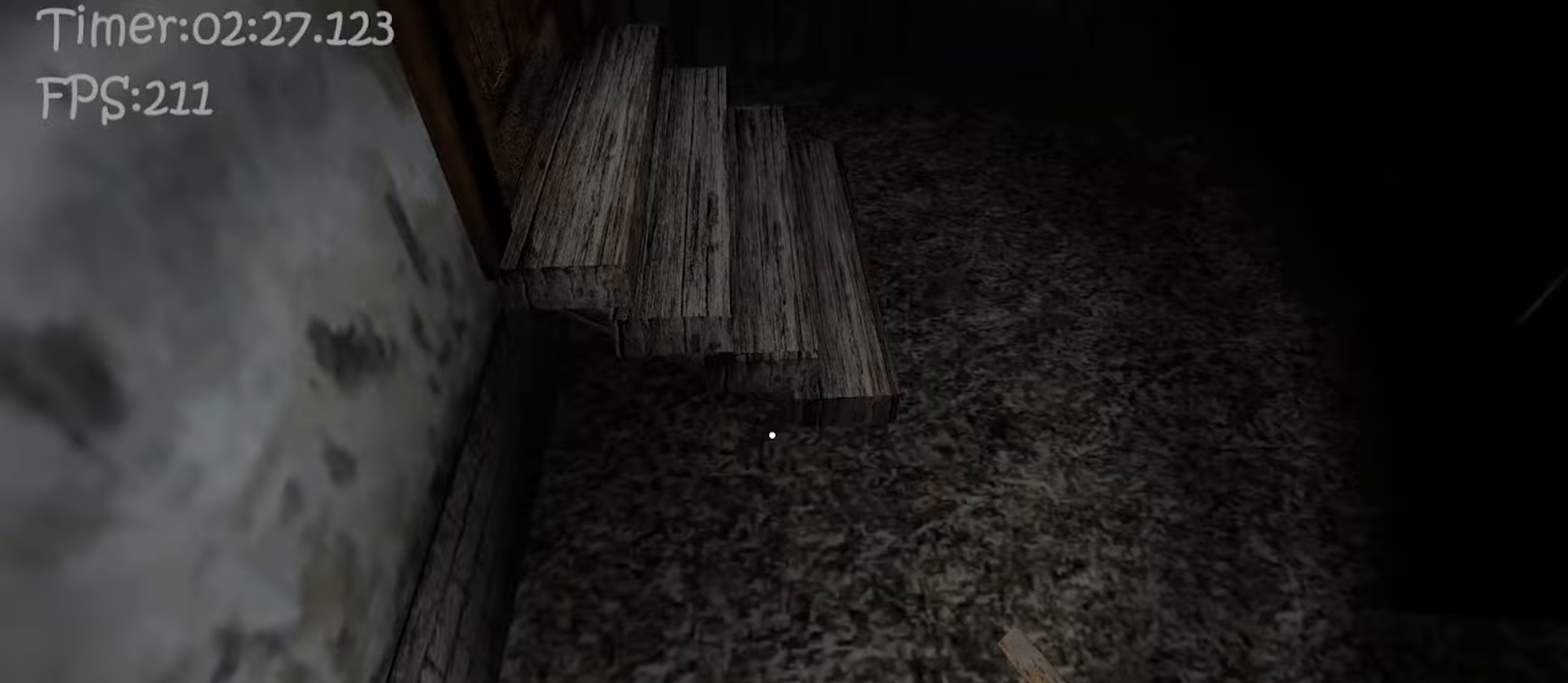
{"keys": ["d", "w"], "mouse": [], "events": [[400, "d", "down"]]}
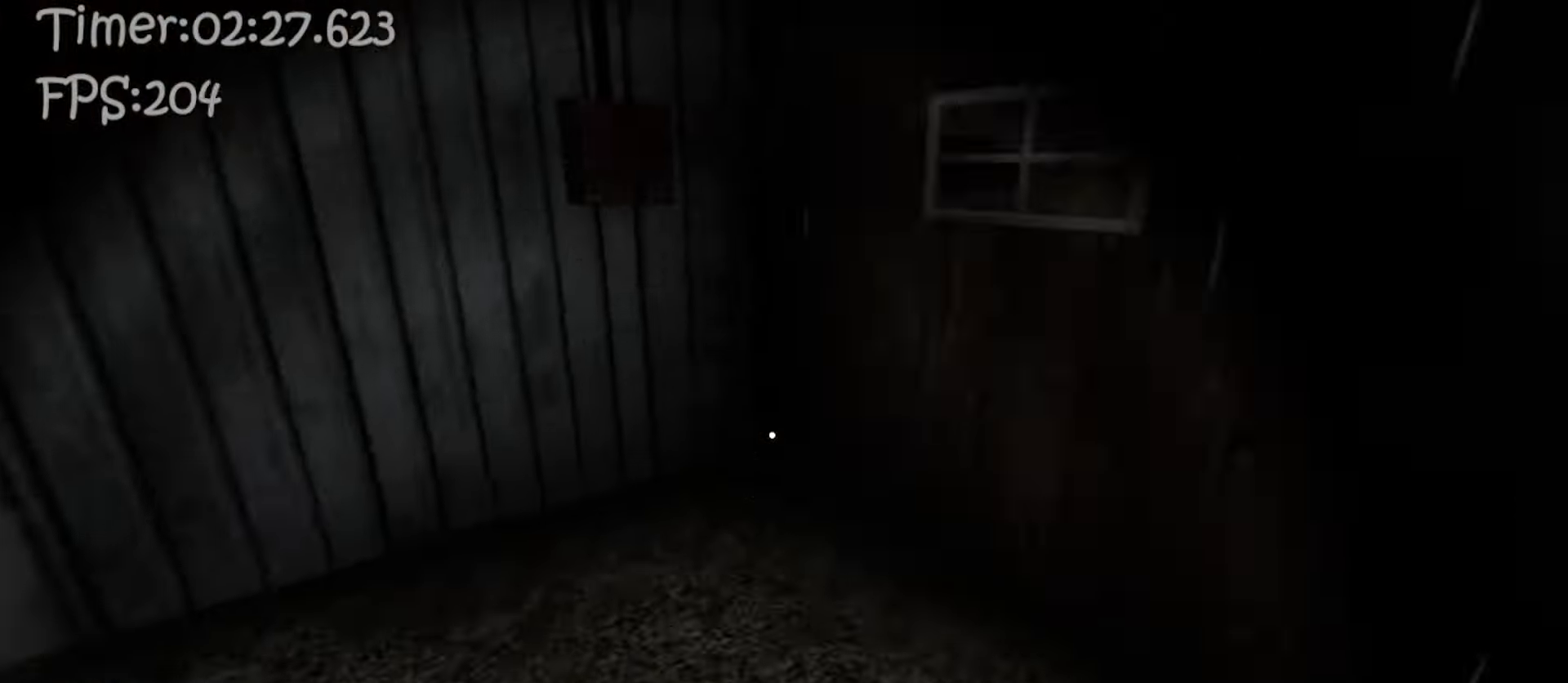
{"keys": ["w"], "mouse": [], "events": [[100, "d", "up"]]}
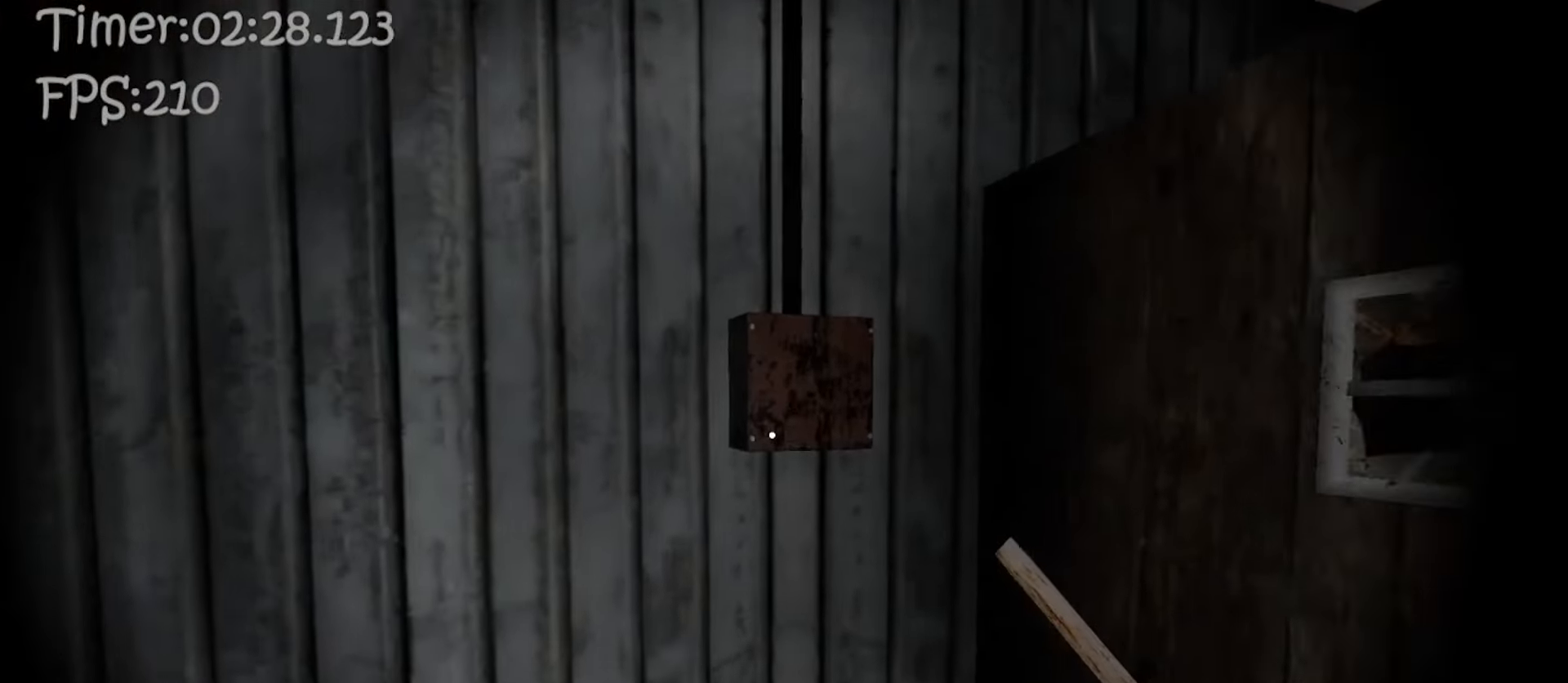
{"keys": ["w"], "mouse": [], "events": [[250, "e", "down"], [317, "e", "up"], [400, "e", "down"], [450, "e", "up"]]}
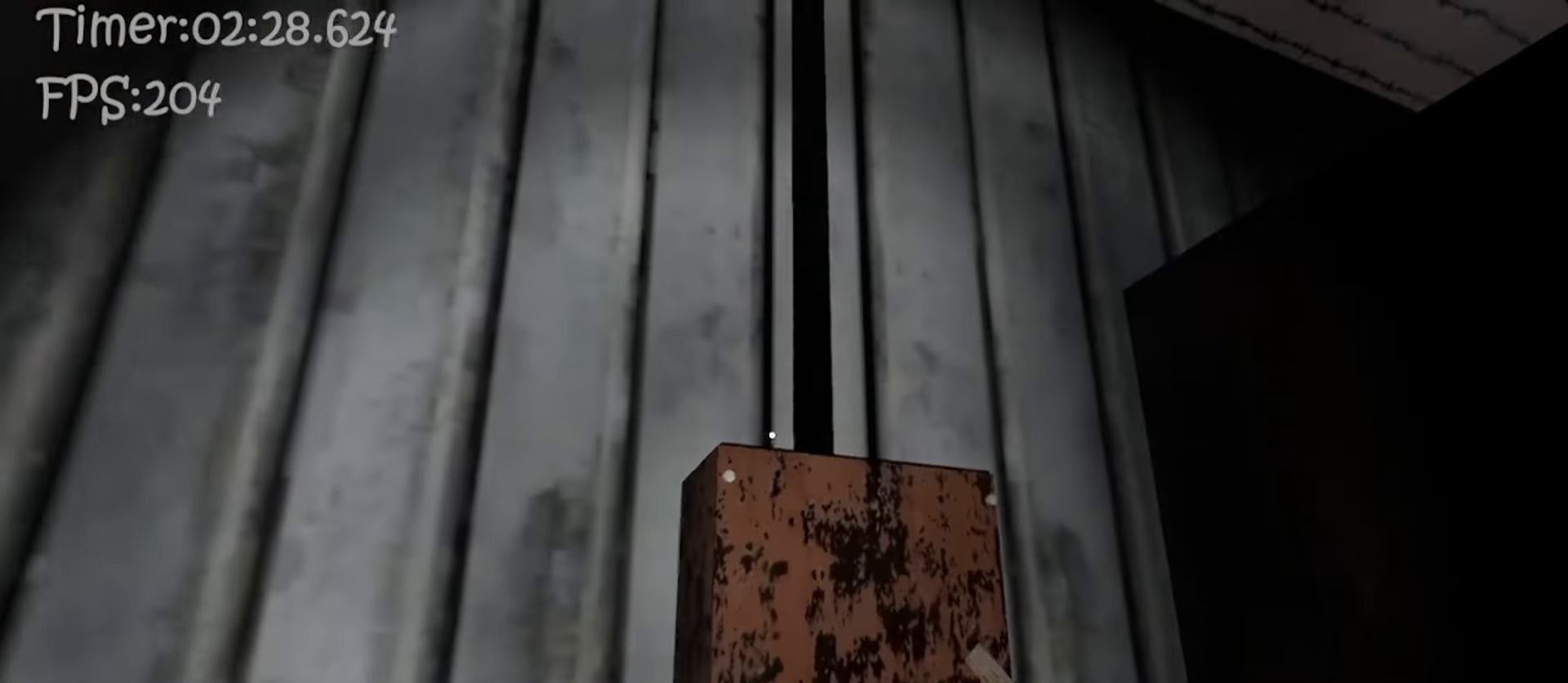
{"keys": [], "mouse": [], "events": [[33, "e", "down"], [50, "w", "up"], [100, "e", "up"], [183, "e", "down"], [250, "e", "up"], [350, "e", "down"], [450, "e", "up"]]}
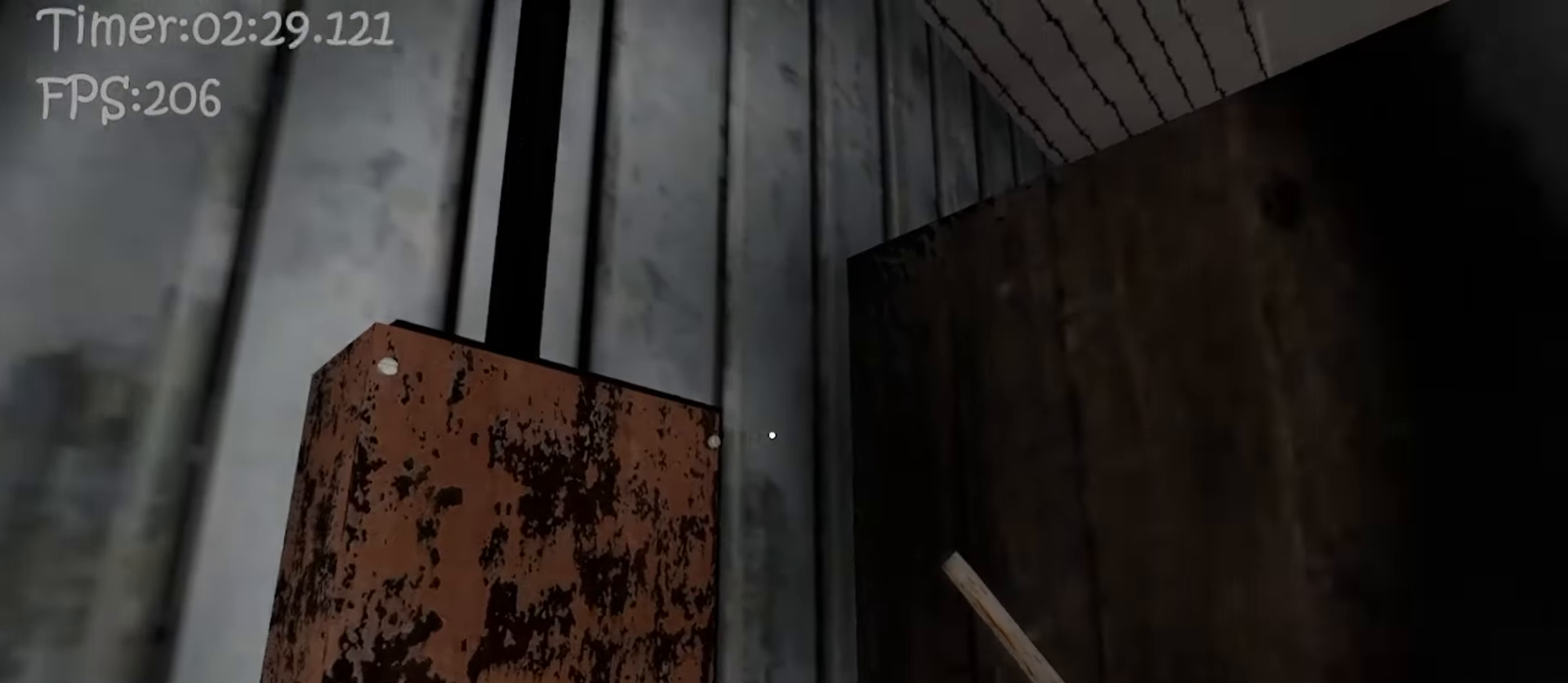
{"keys": [], "mouse": [], "events": [[50, "e", "down"], [150, "e", "up"], [250, "e", "down"], [300, "e", "up"], [383, "e", "down"], [483, "e", "up"]]}
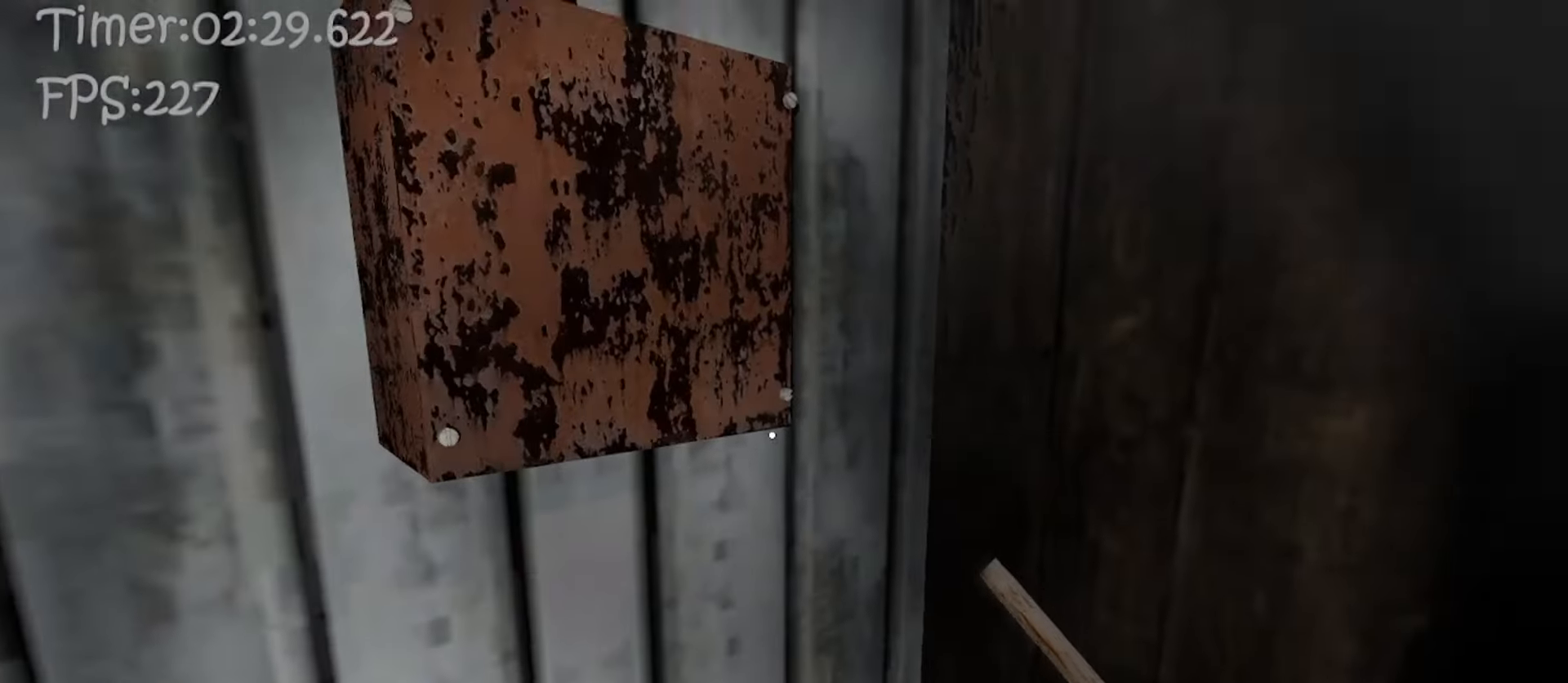
{"keys": [], "mouse": [], "events": [[67, "e", "down"], [133, "e", "up"], [217, "e", "down"], [300, "e", "up"], [400, "e", "down"], [450, "e", "up"]]}
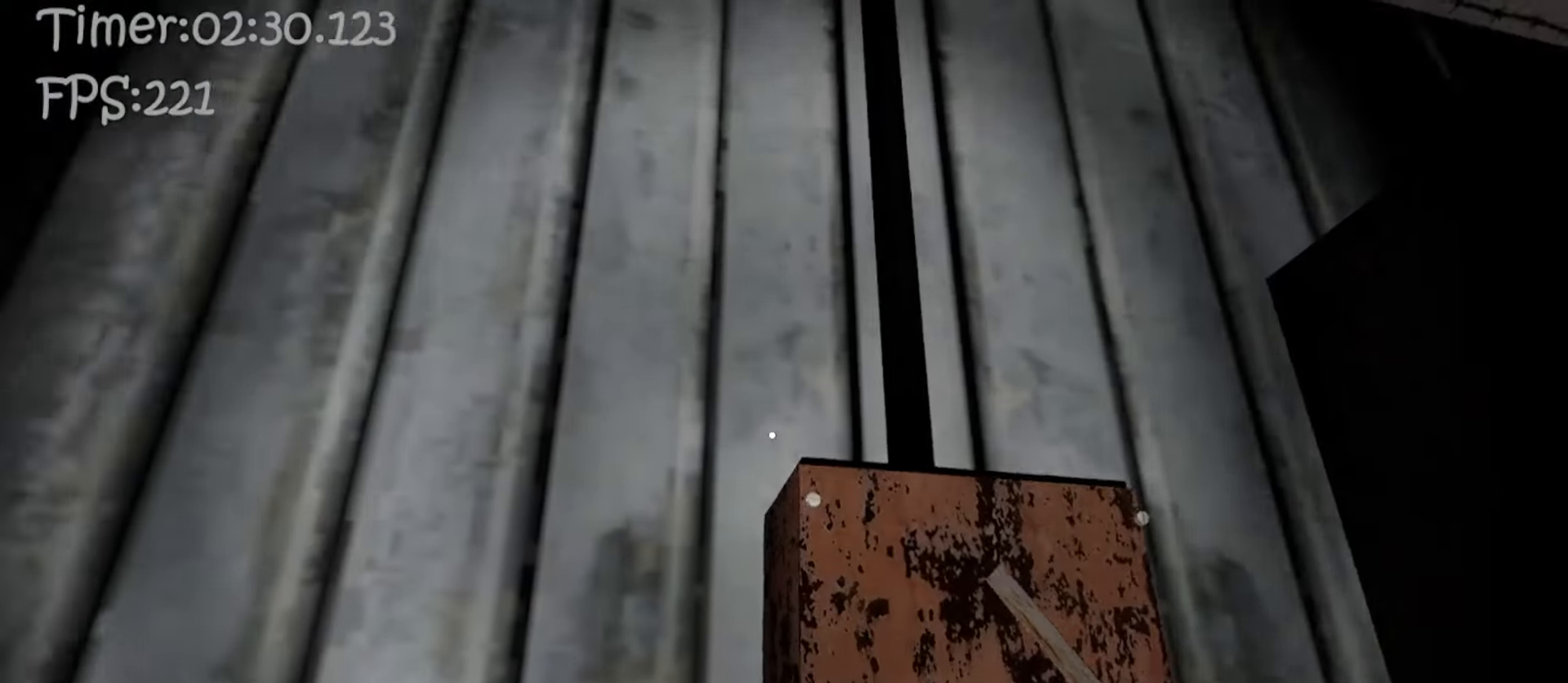
{"keys": [], "mouse": [], "events": [[50, "e", "down"], [133, "e", "up"], [217, "e", "down"], [317, "e", "up"]]}
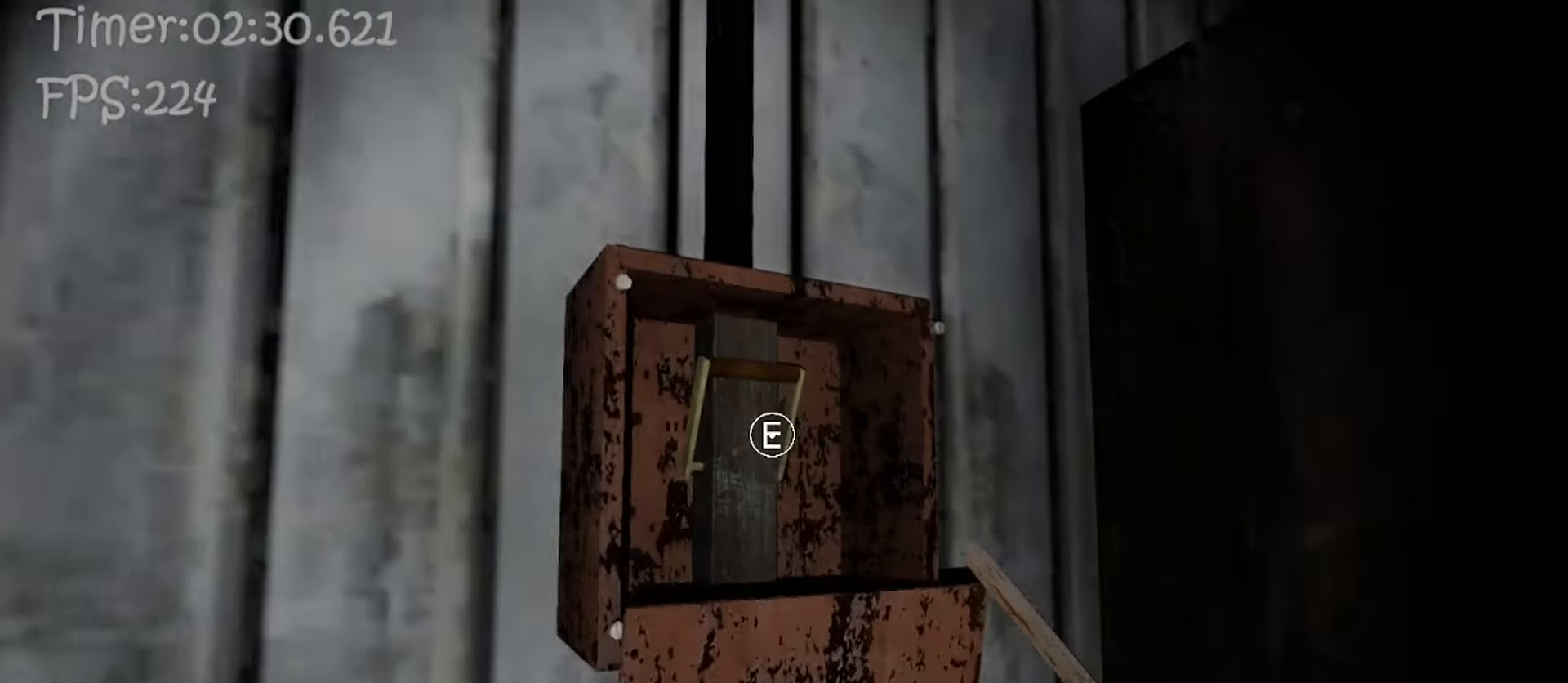
{"keys": ["w"], "mouse": [], "events": [[17, "s", "down"], [83, "e", "down"], [200, "e", "up"], [333, "w", "down"], [350, "s", "up"]]}
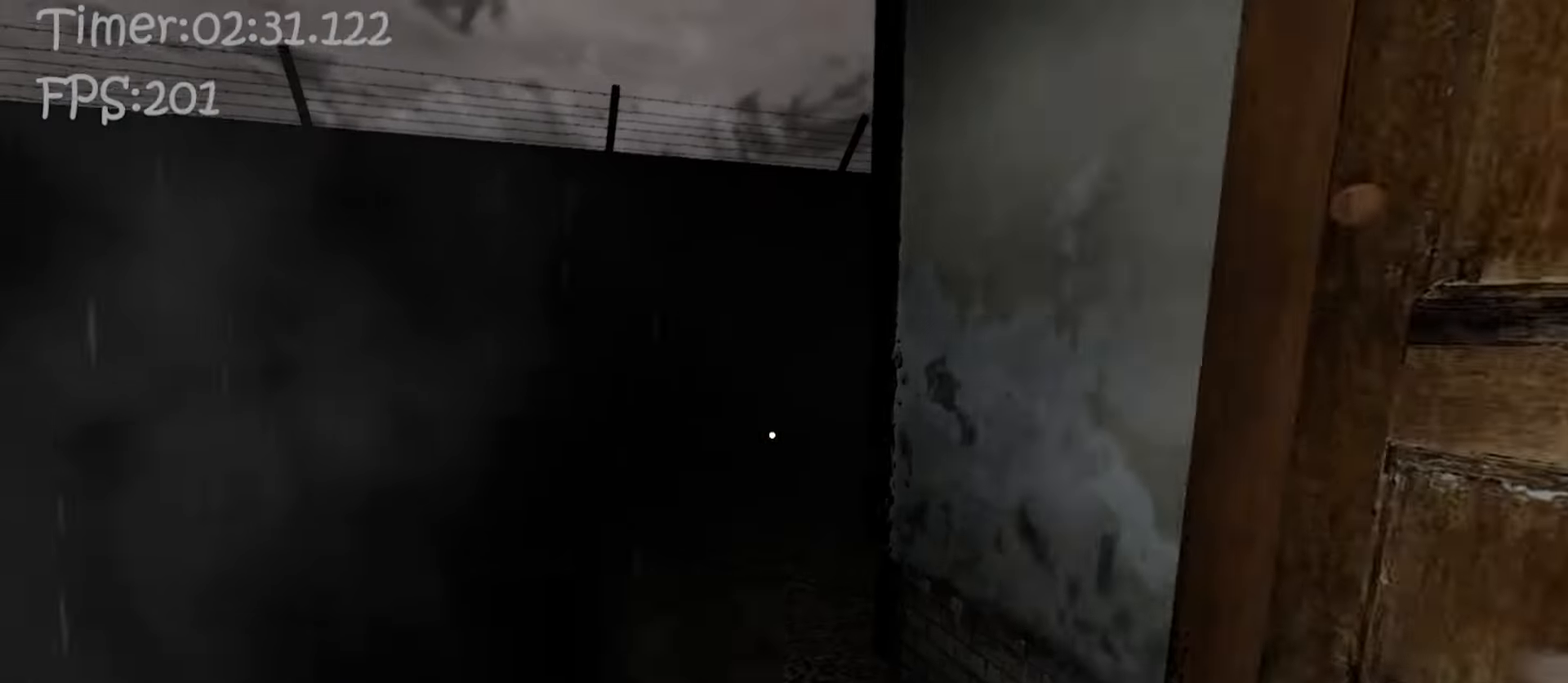
{"keys": ["w"], "mouse": [], "events": []}
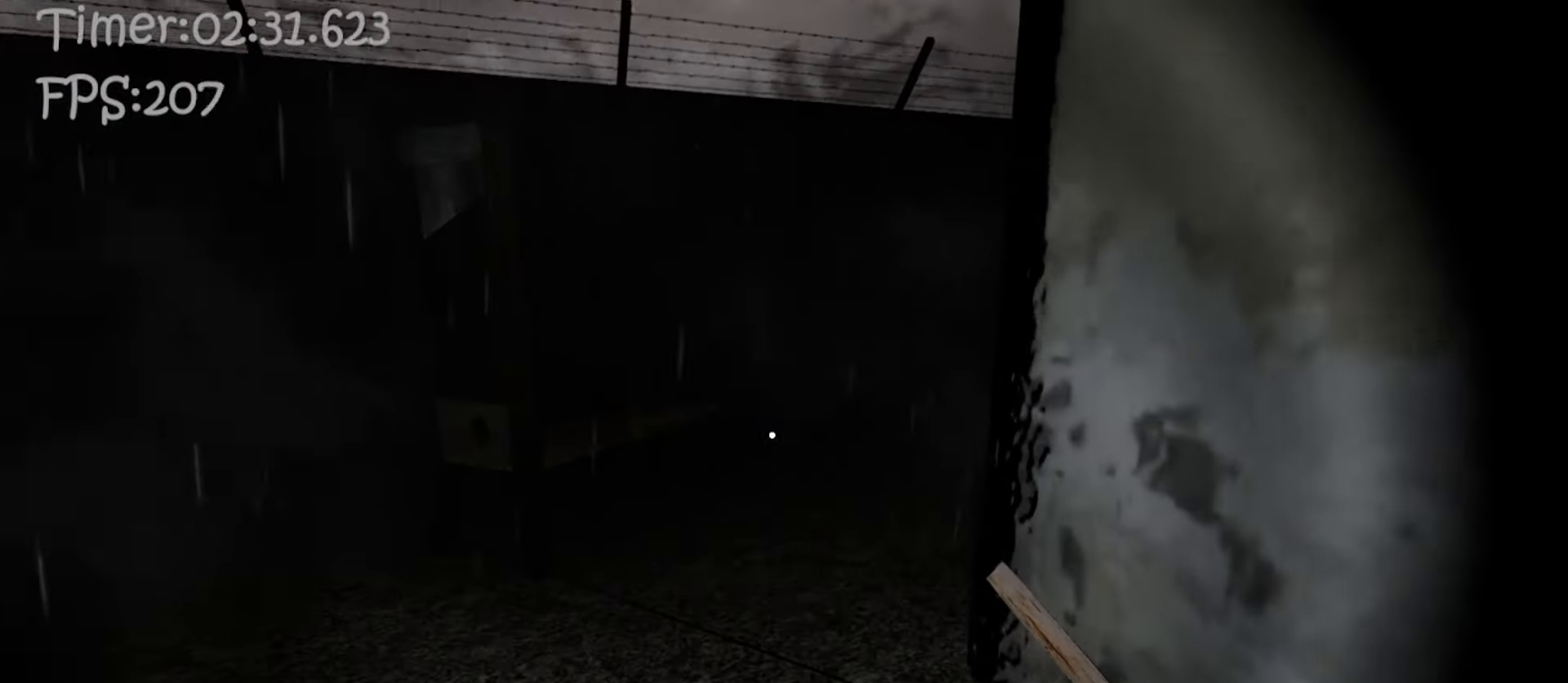
{"keys": ["w"], "mouse": [], "events": []}
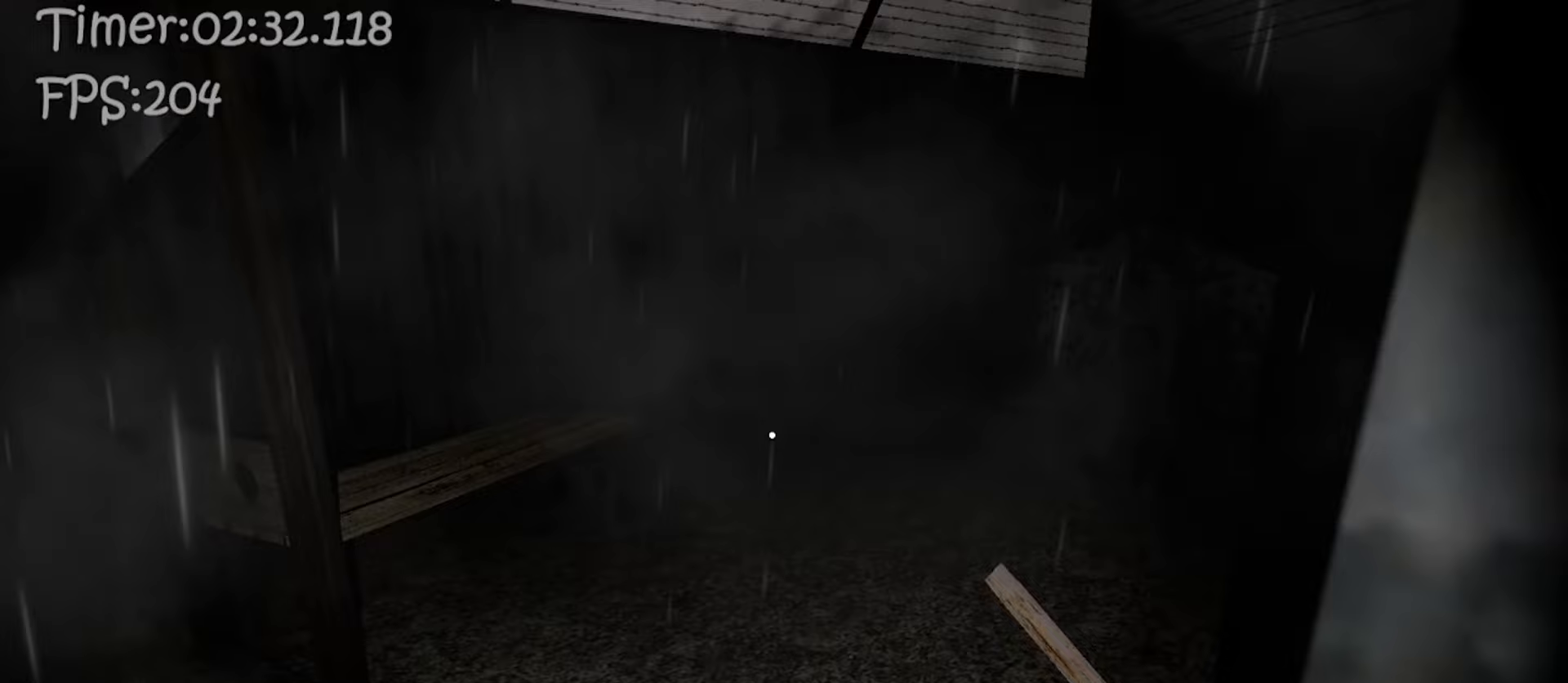
{"keys": ["w"], "mouse": [], "events": []}
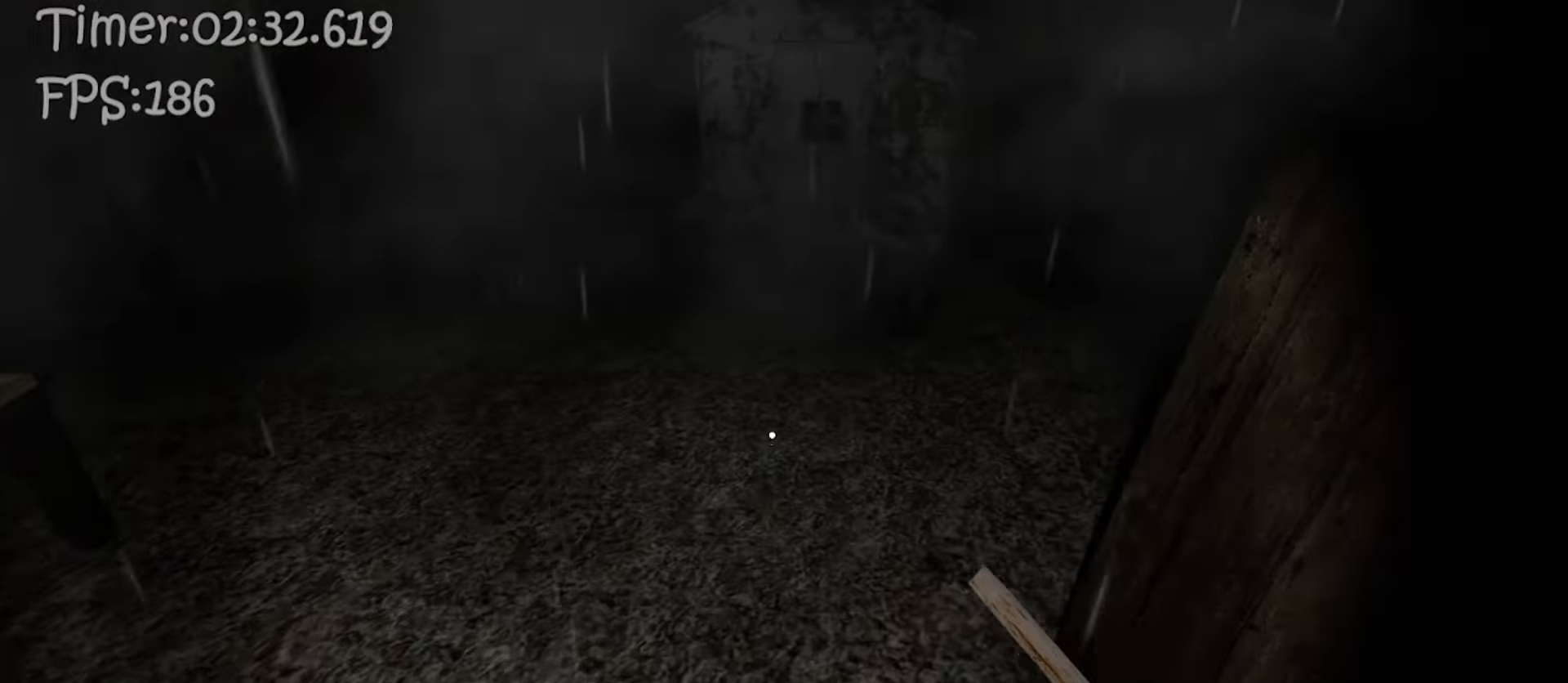
{"keys": ["w"], "mouse": [], "events": []}
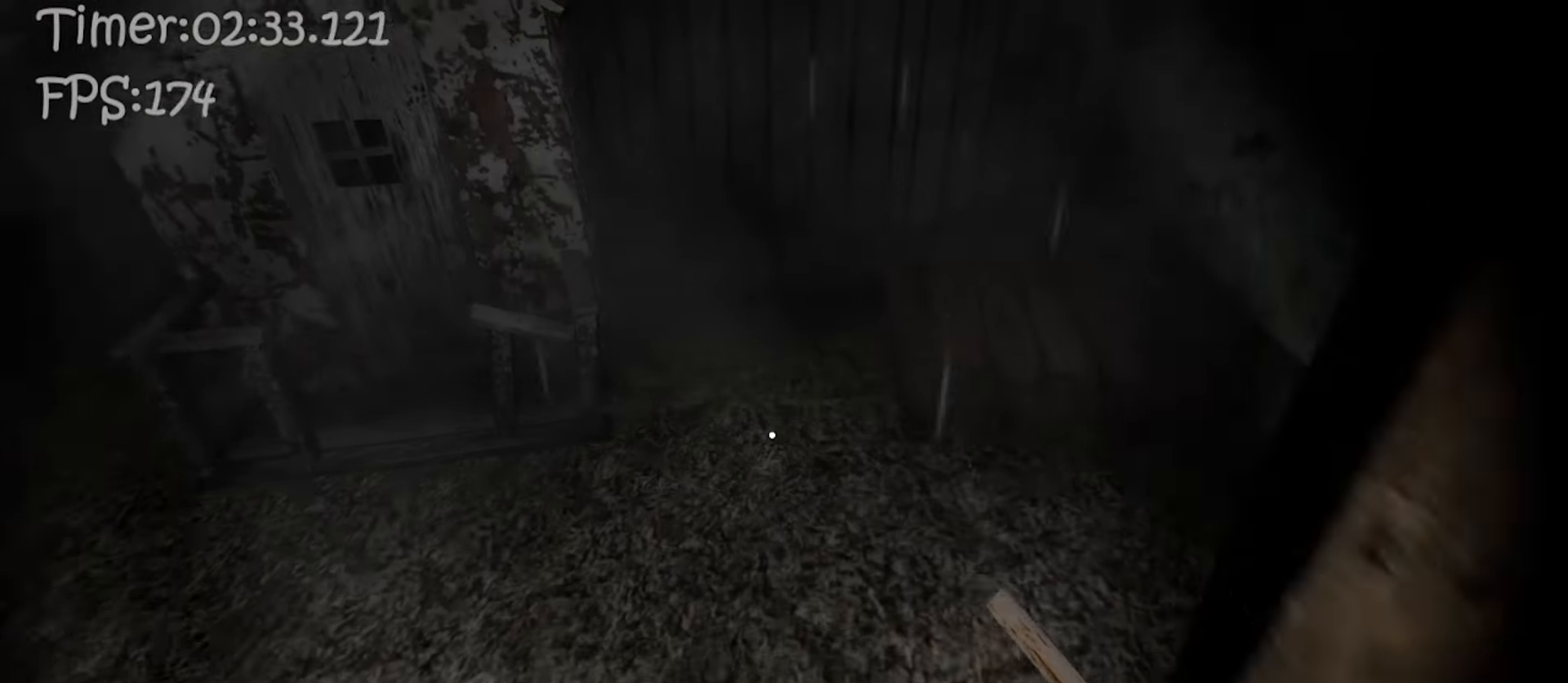
{"keys": ["w"], "mouse": [], "events": []}
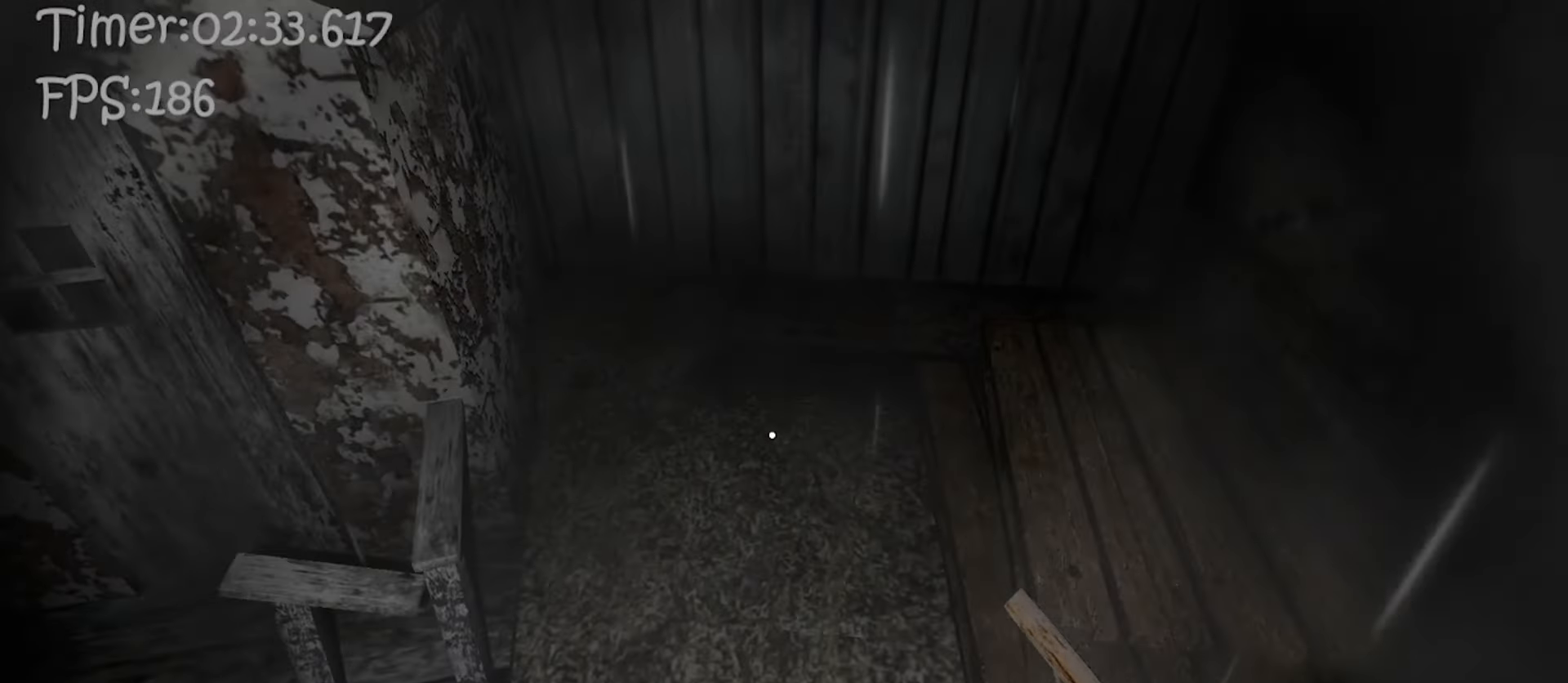
{"keys": ["w"], "mouse": [], "events": []}